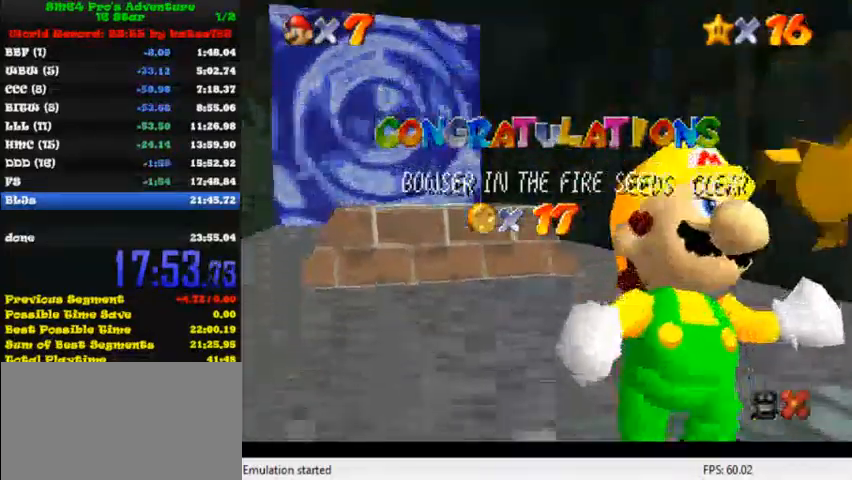
Gameplay with keyboard; each line is a JSON object with the keys held at the frame after it. "events" lists presses ("down") and releases ("up") of "c", "ctrl", "down", "i", "j", "k", "l", "left", "return", "right", "shift", "up", "x" and "y" between this image and that frame as [ms after this image, input, new state], when the widget could be followed in between. No other keys are recorded. Mouse input is not recorded.
{"keys": [], "events": [[320, "shift", "down"], [440, "shift", "up"]]}
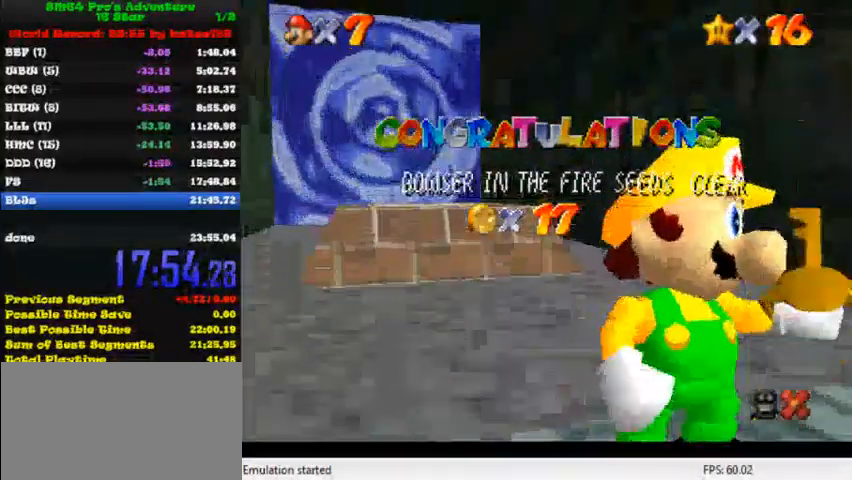
{"keys": ["shift"], "events": [[40, "shift", "down"], [120, "shift", "up"], [200, "shift", "down"], [320, "shift", "up"], [440, "shift", "down"]]}
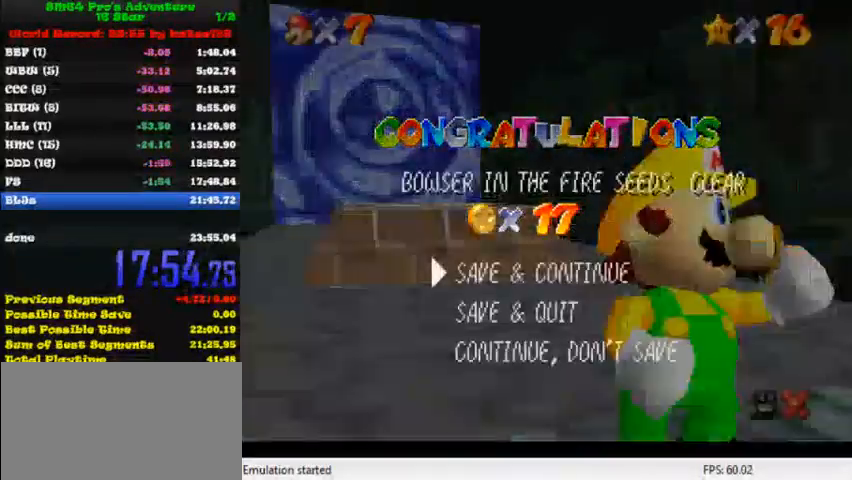
{"keys": [], "events": [[120, "shift", "up"]]}
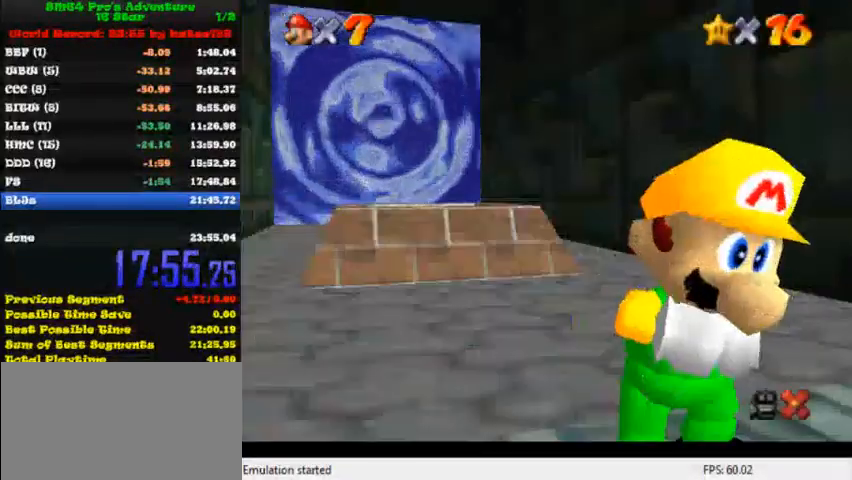
{"keys": ["up"], "events": [[280, "up", "down"]]}
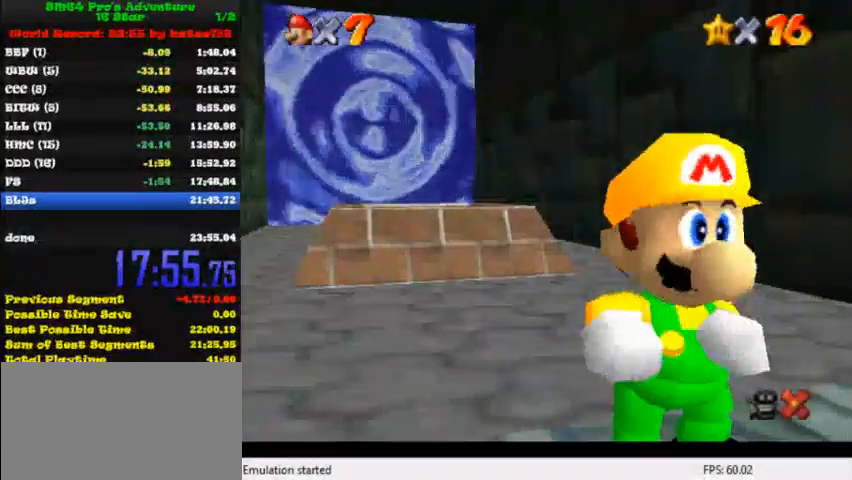
{"keys": ["up"], "events": []}
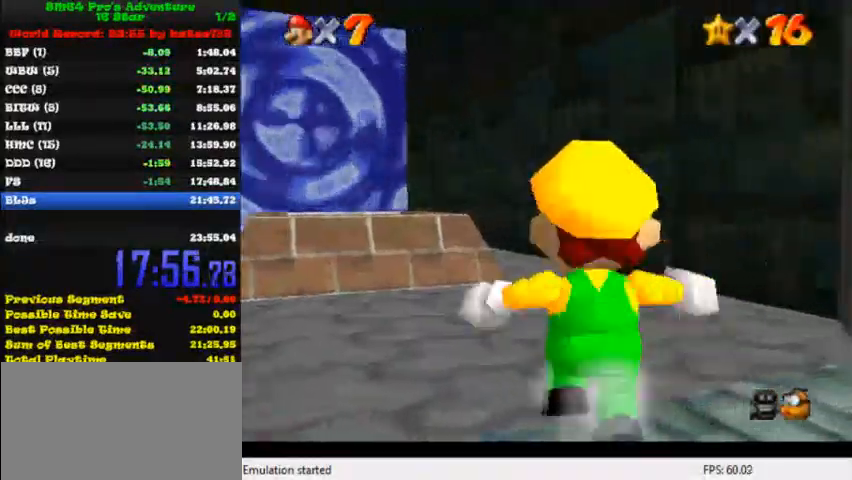
{"keys": ["shift", "up"], "events": [[120, "left", "down"], [160, "shift", "down"], [360, "left", "up"]]}
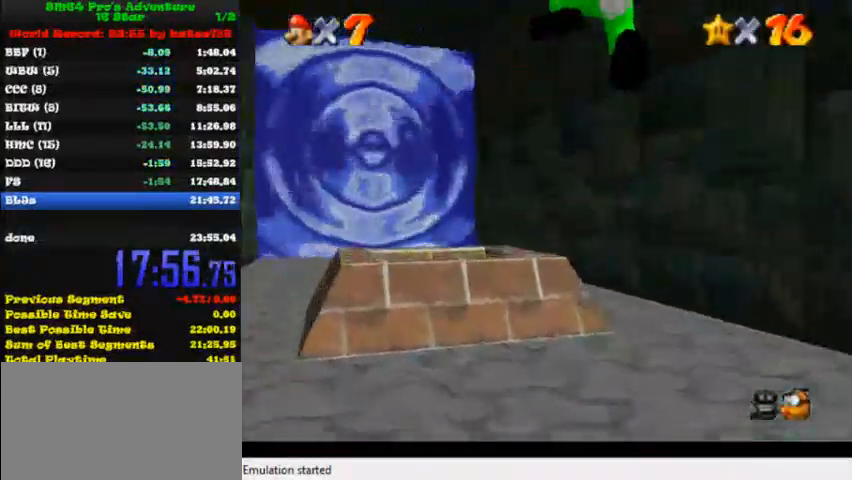
{"keys": ["right"], "events": [[80, "shift", "up"], [240, "ctrl", "down"], [360, "ctrl", "up"], [400, "right", "down"], [400, "up", "up"]]}
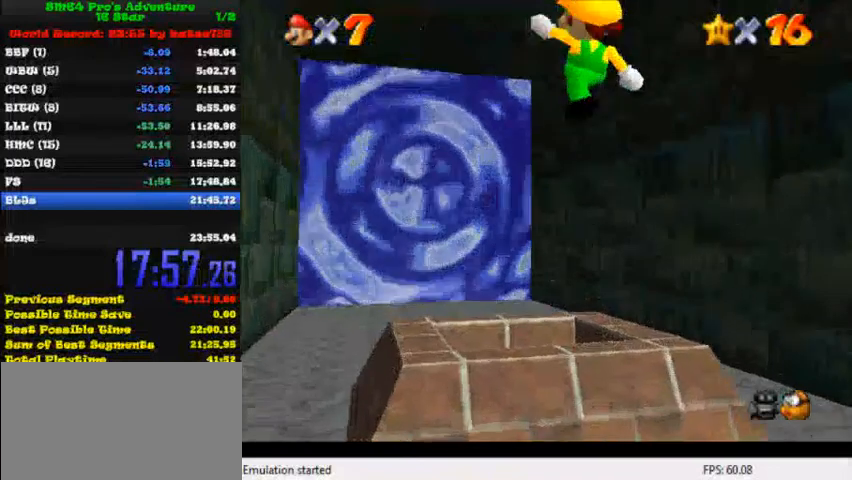
{"keys": ["c"], "events": [[120, "right", "up"], [280, "down", "down"], [360, "down", "up"], [440, "c", "down"]]}
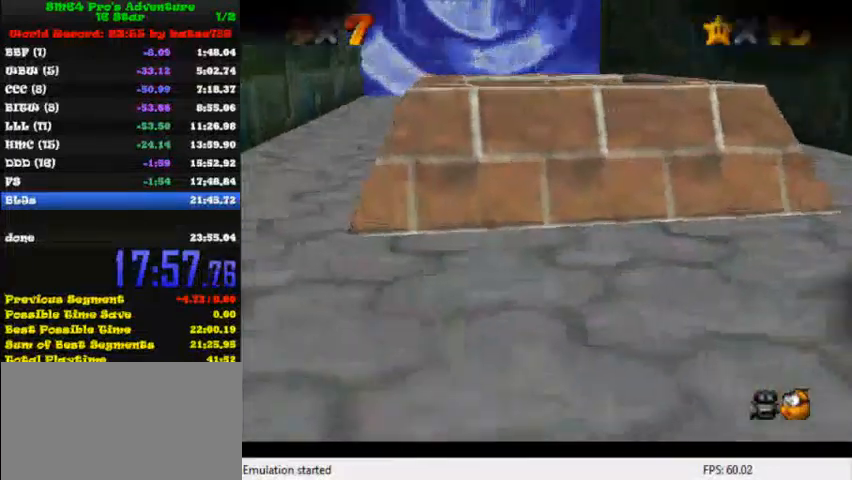
{"keys": [], "events": [[40, "c", "up"], [120, "c", "down"], [280, "c", "up"]]}
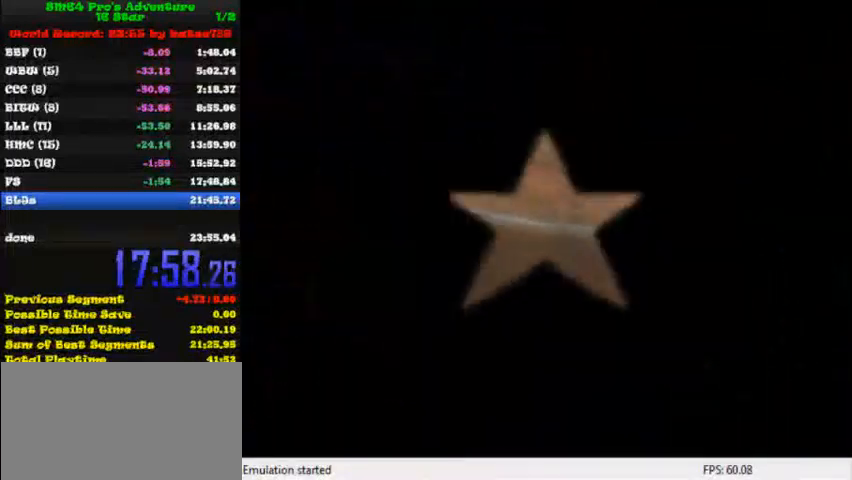
{"keys": [], "events": []}
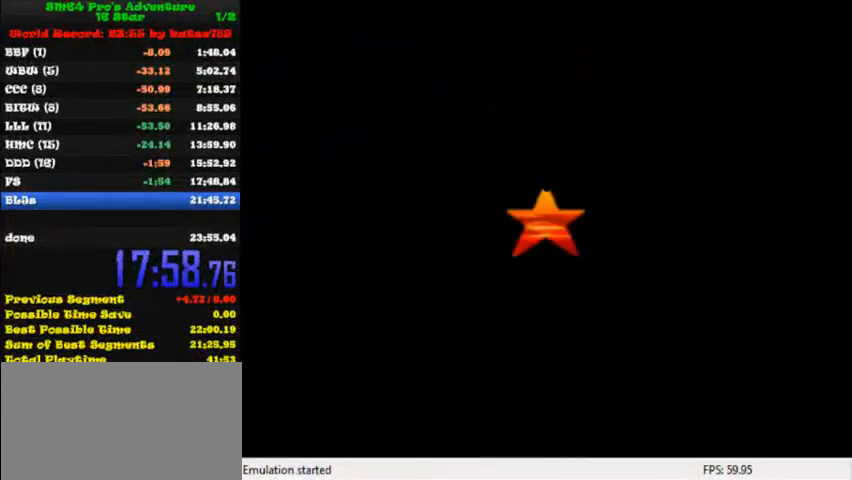
{"keys": [], "events": [[360, "j", "down"], [360, "k", "down"], [440, "j", "up"], [480, "k", "up"]]}
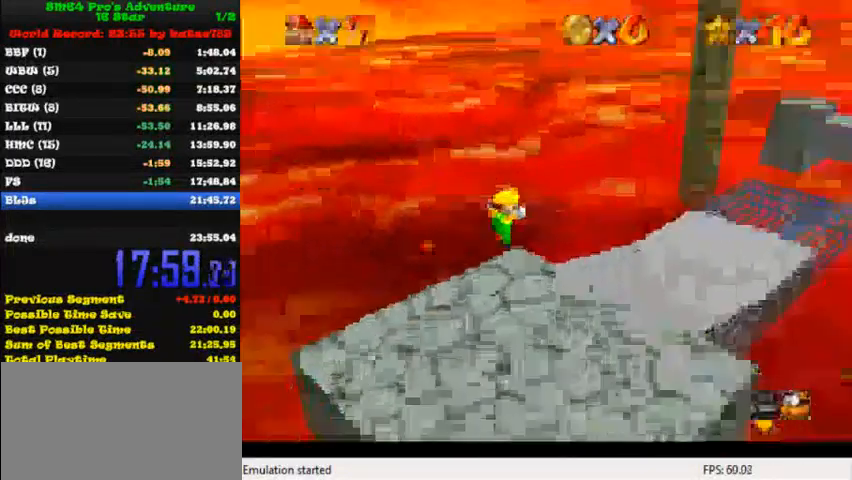
{"keys": ["j", "k"], "events": [[40, "j", "down"], [40, "k", "down"], [80, "return", "down"], [120, "j", "up"], [120, "k", "up"], [120, "return", "up"], [240, "j", "down"], [240, "k", "down"], [320, "j", "up"], [320, "k", "up"], [320, "return", "down"], [360, "return", "up"], [400, "j", "down"], [400, "k", "down"], [400, "return", "down"], [480, "return", "up"]]}
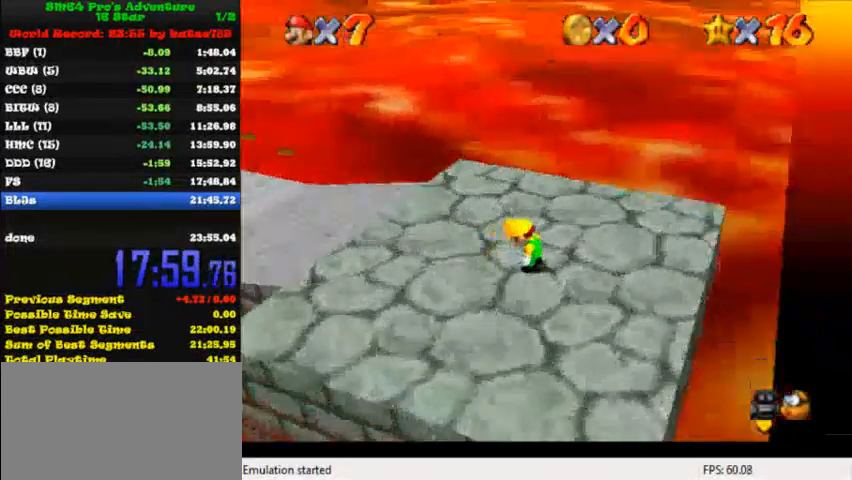
{"keys": [], "events": [[40, "j", "up"], [40, "k", "up"], [40, "return", "down"], [80, "return", "up"], [120, "return", "down"], [200, "return", "up"], [280, "return", "down"], [320, "return", "up"]]}
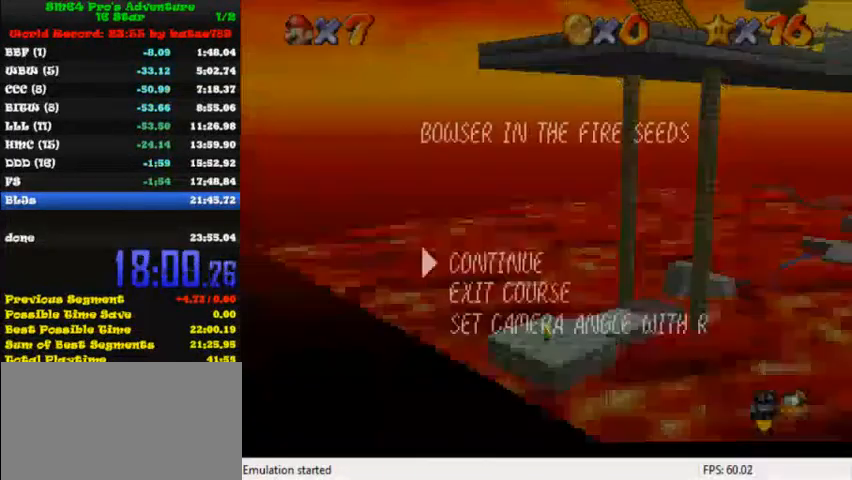
{"keys": ["shift"], "events": [[240, "down", "down"], [280, "right", "down"], [400, "down", "up"], [400, "right", "up"], [400, "shift", "down"]]}
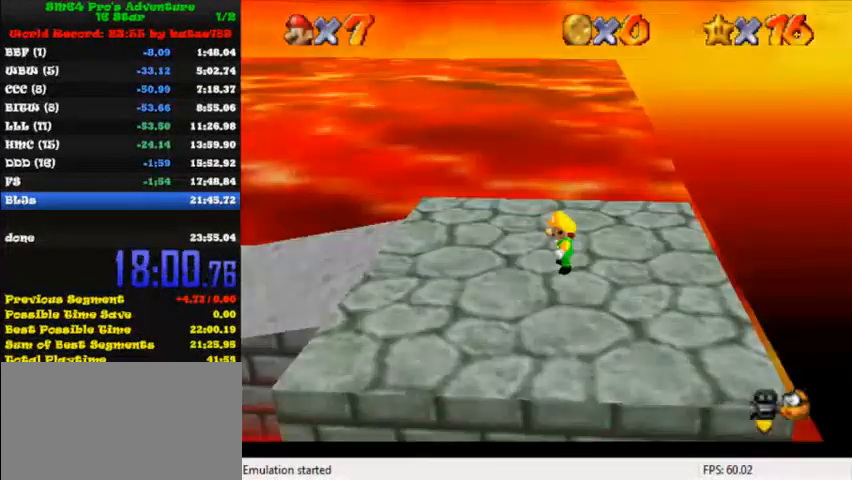
{"keys": ["up"], "events": [[40, "shift", "up"], [360, "up", "down"]]}
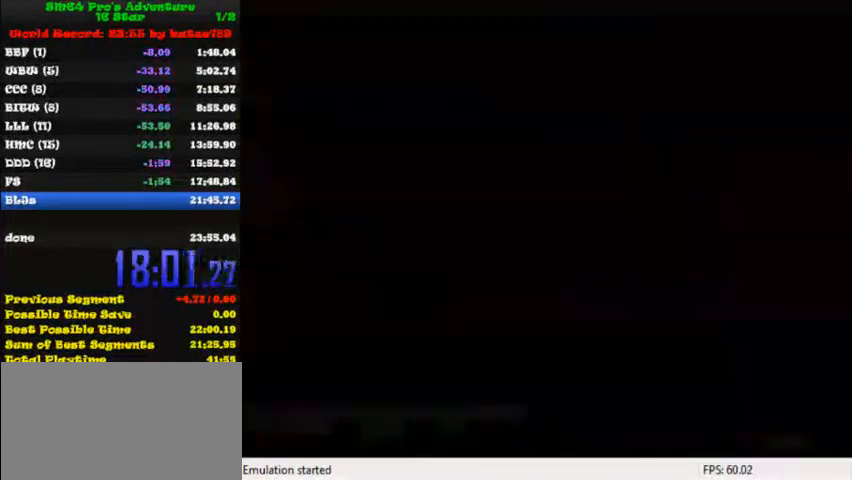
{"keys": ["up"], "events": []}
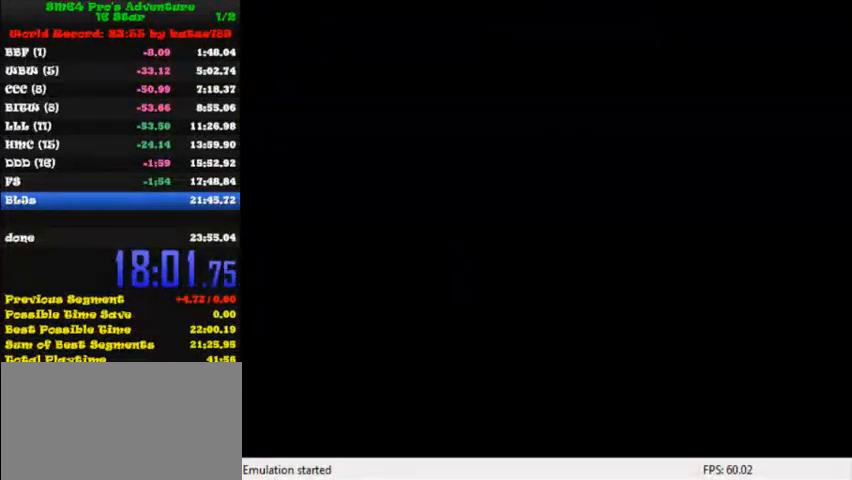
{"keys": ["right", "up"], "events": [[440, "right", "down"]]}
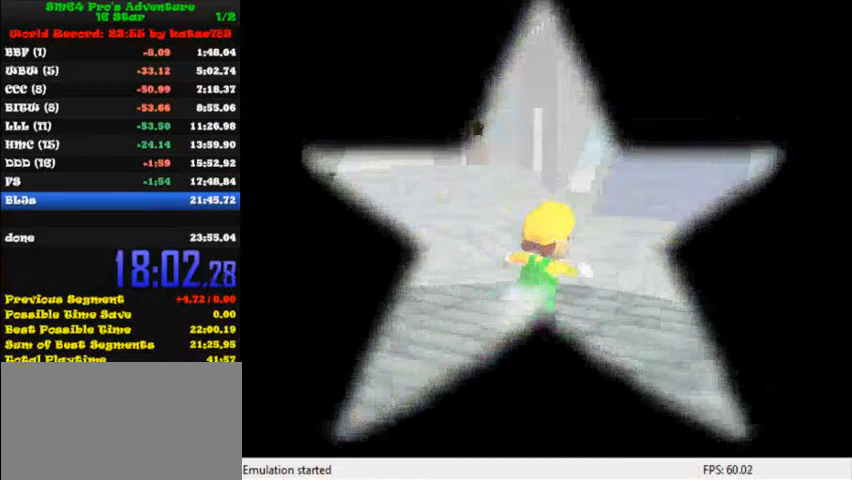
{"keys": ["up"], "events": [[320, "right", "up"]]}
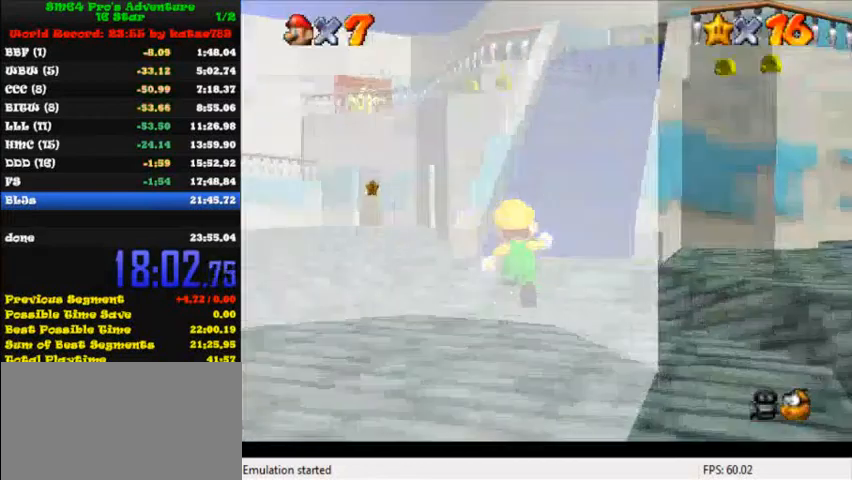
{"keys": ["shift", "up"], "events": [[120, "right", "down"], [200, "shift", "down"], [280, "right", "up"]]}
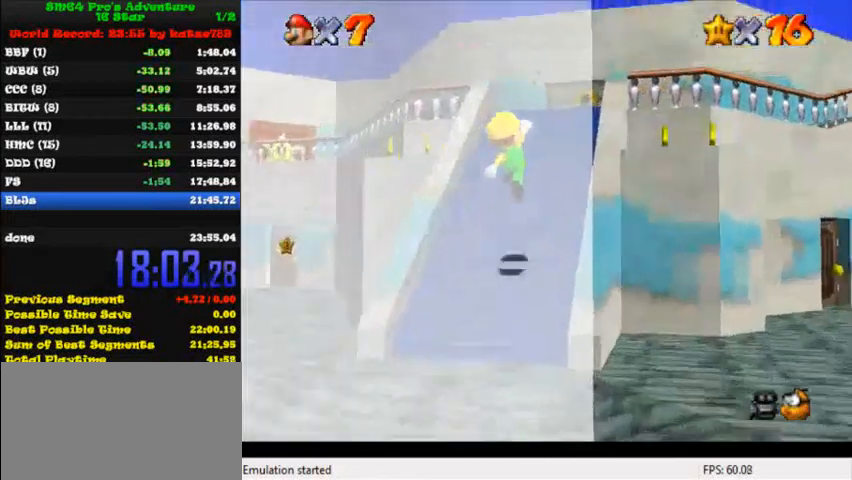
{"keys": ["up"], "events": [[40, "shift", "up"], [200, "ctrl", "down"], [200, "shift", "down"], [280, "ctrl", "up"], [320, "shift", "up"]]}
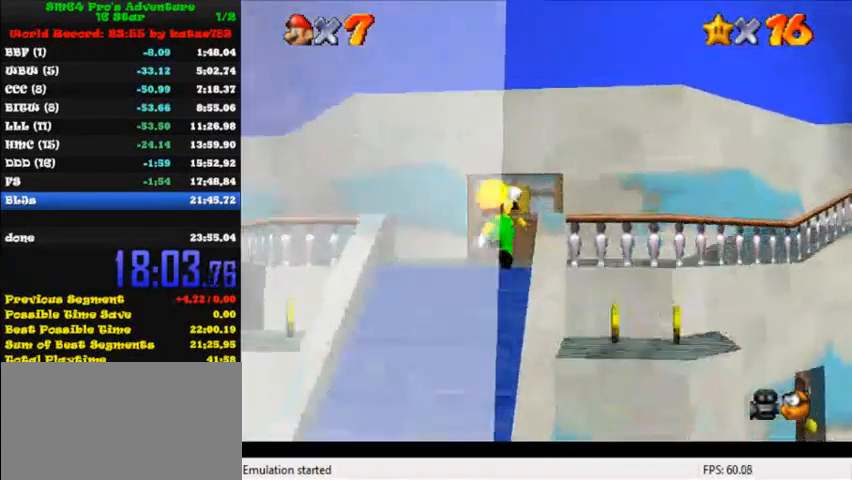
{"keys": ["up"], "events": [[400, "c", "down"], [520, "c", "up"]]}
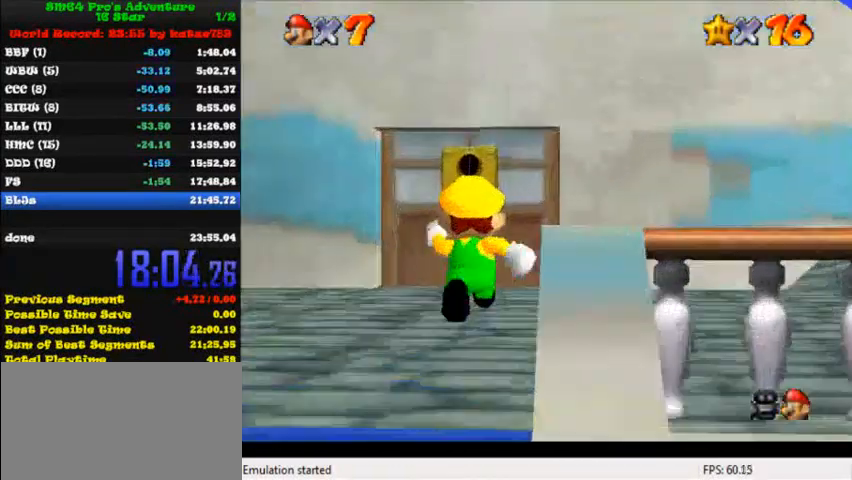
{"keys": ["up"], "events": []}
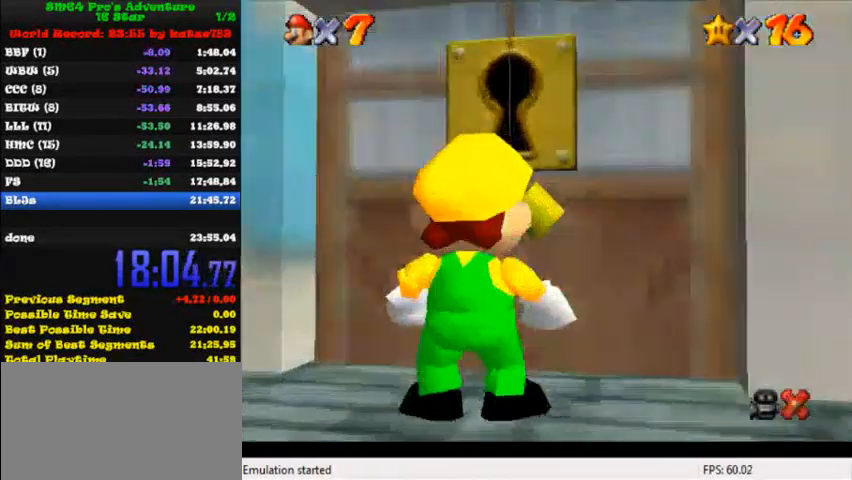
{"keys": ["up"], "events": []}
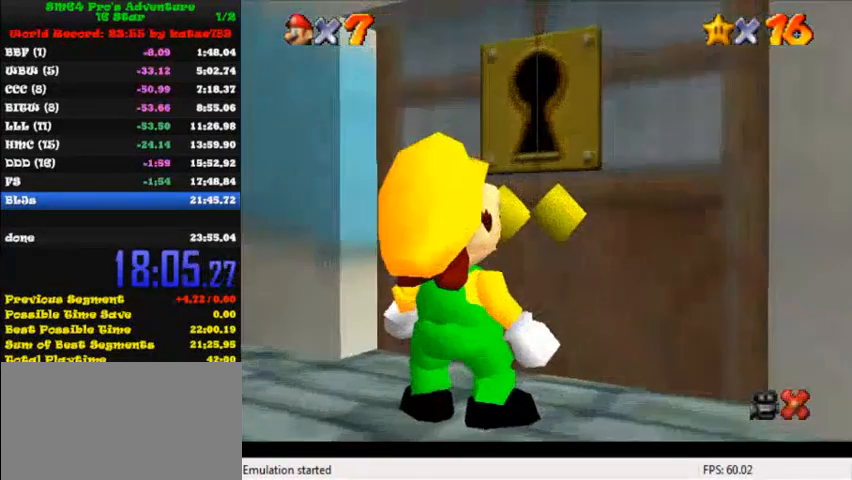
{"keys": [], "events": [[80, "up", "up"]]}